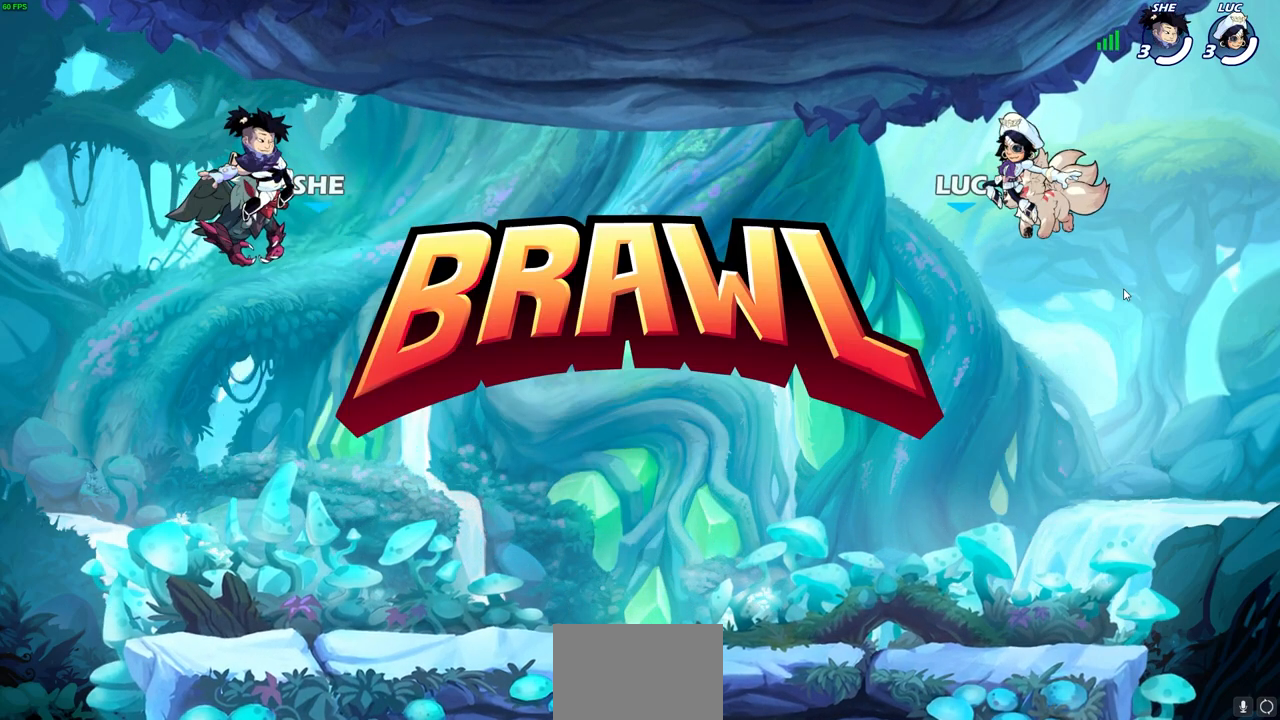
Gameplay with a controller (PlayStation layout); each line is a JSON object with the inputs held at the frame after it. "events" lists button and stick changes between this image and that frame as [ms after this image, input, new state], when the widget could be followed in between.
{"buttons": ["SELECT"], "left_stick": "center", "right_stick": "center", "events": [[300, "SELECT", "down"]]}
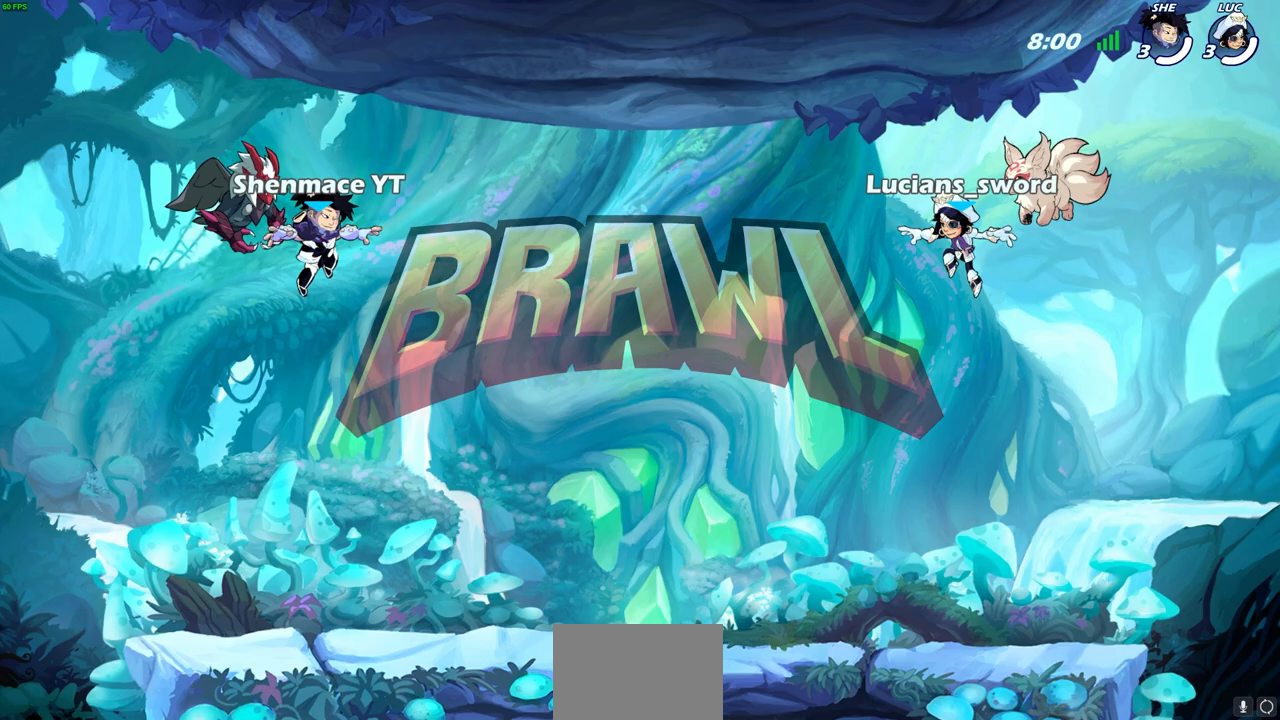
{"buttons": ["SELECT"], "left_stick": "center", "right_stick": "center", "events": []}
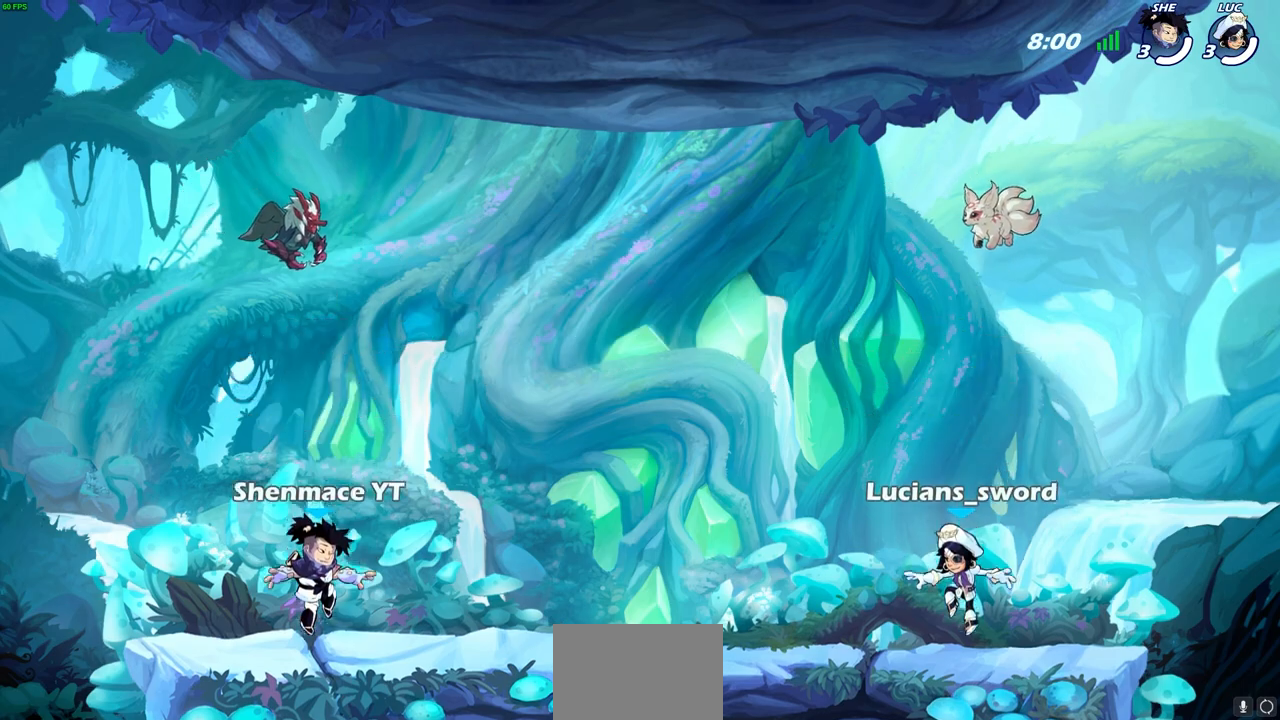
{"buttons": ["SELECT"], "left_stick": "center", "right_stick": "center", "events": []}
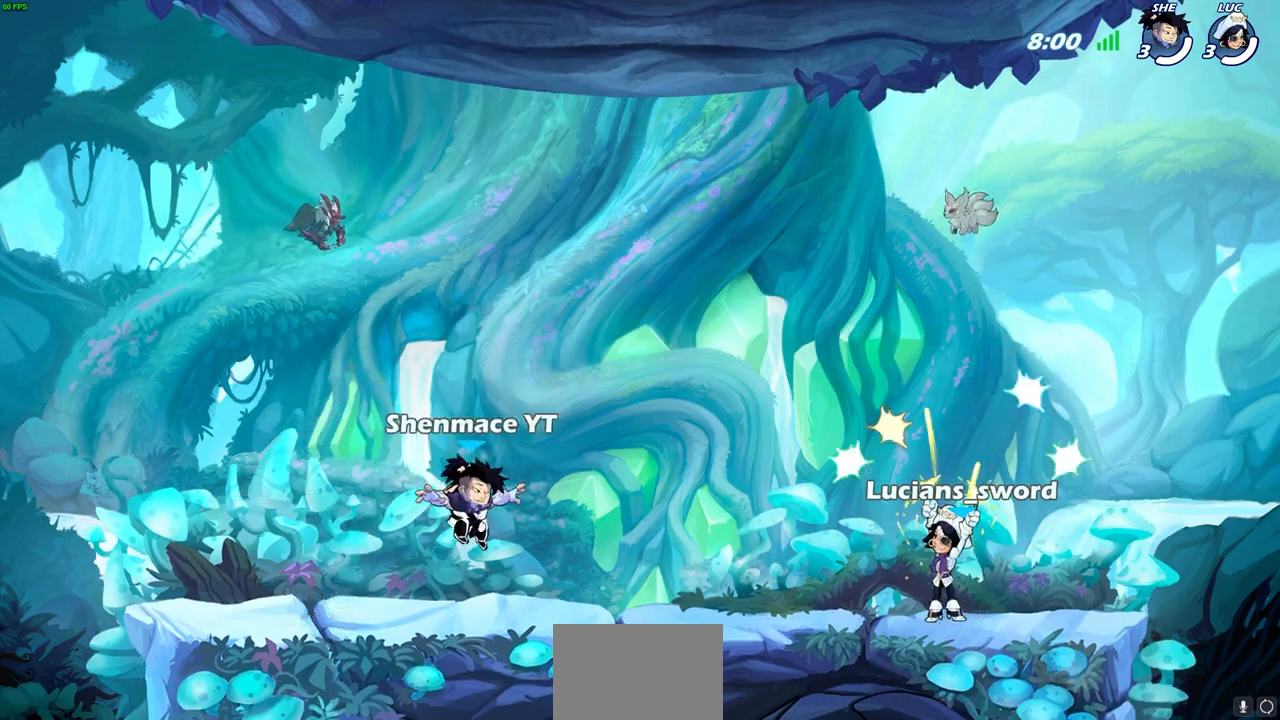
{"buttons": [], "left_stick": "center", "right_stick": "center", "events": [[17, "SELECT", "up"]]}
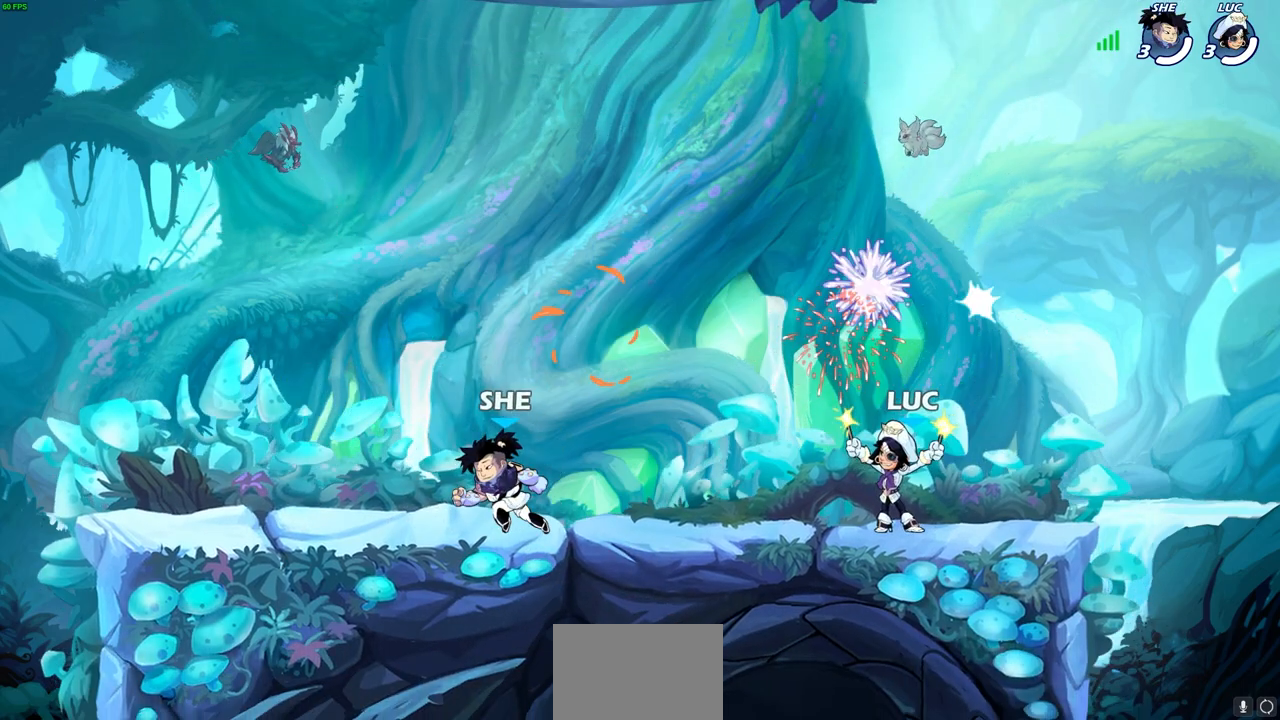
{"buttons": ["CROSS", "R2"], "left_stick": "left", "right_stick": "center", "events": [[350, "left_stick", "left"], [383, "R2", "down"], [467, "CROSS", "down"]]}
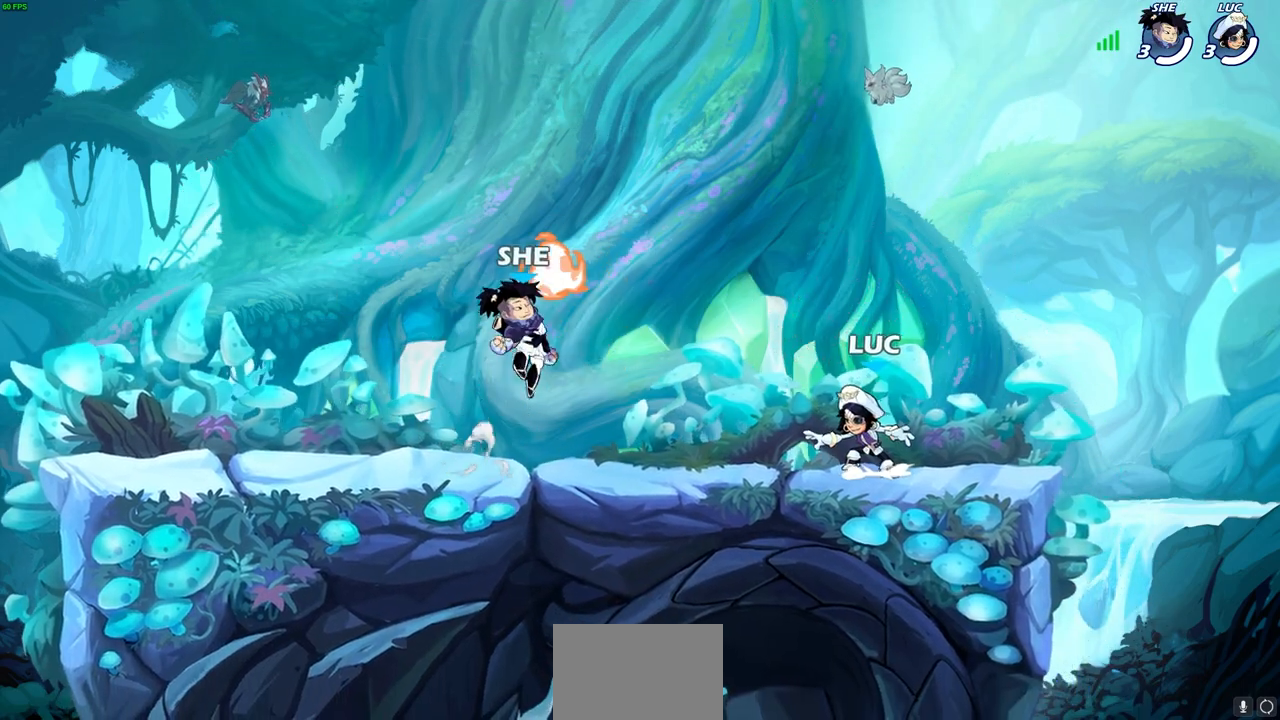
{"buttons": [], "left_stick": "right", "right_stick": "center", "events": [[50, "CROSS", "up"], [83, "R2", "up"], [200, "CROSS", "down"], [283, "CROSS", "up"], [350, "left_stick", "right"]]}
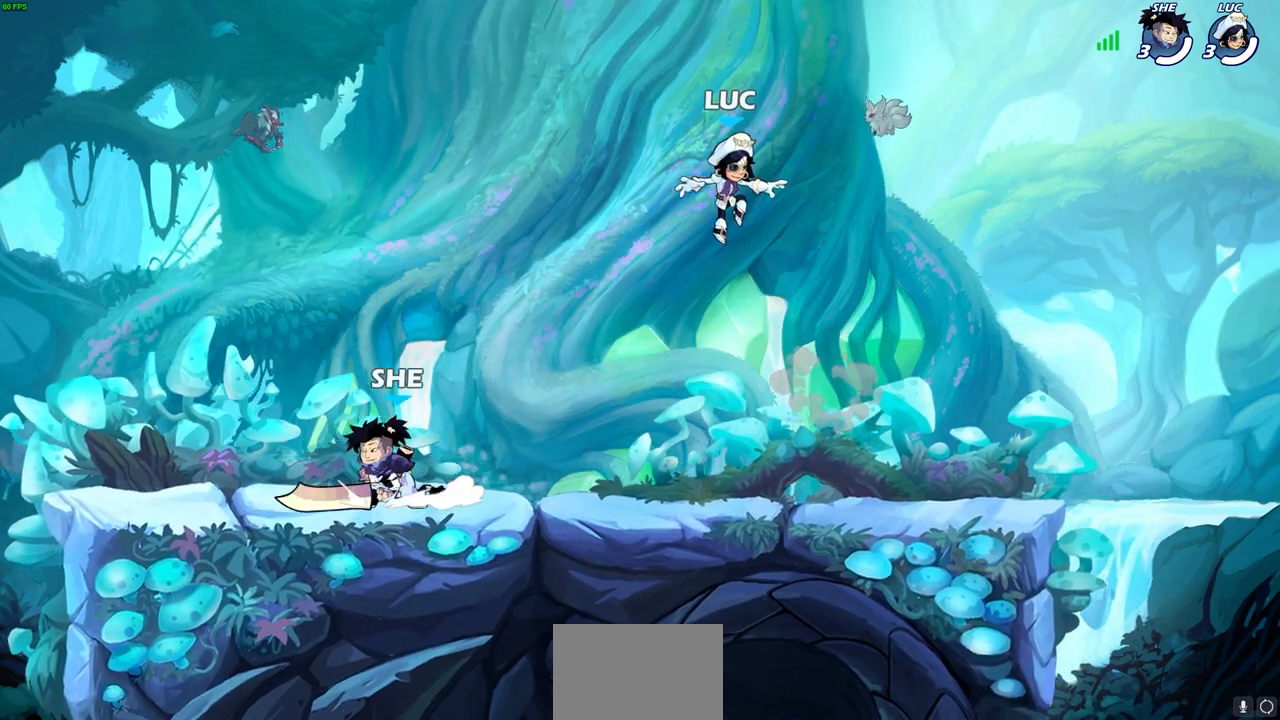
{"buttons": [], "left_stick": "down-left", "right_stick": "center", "events": [[67, "left_stick", "down"], [150, "left_stick", "down-left"]]}
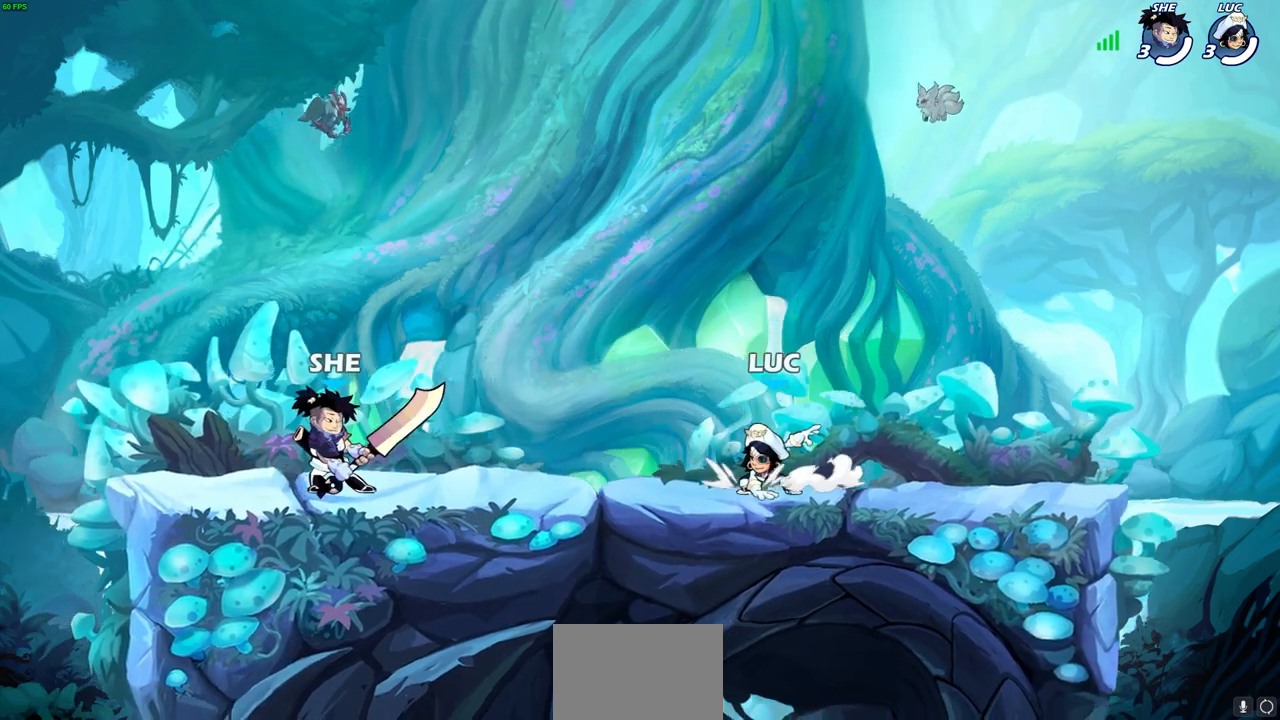
{"buttons": ["CROSS"], "left_stick": "right", "right_stick": "center", "events": [[83, "R2", "down"], [100, "CROSS", "down"], [167, "left_stick", "center"], [217, "CROSS", "up"], [233, "R2", "up"], [417, "CROSS", "down"], [417, "left_stick", "right"]]}
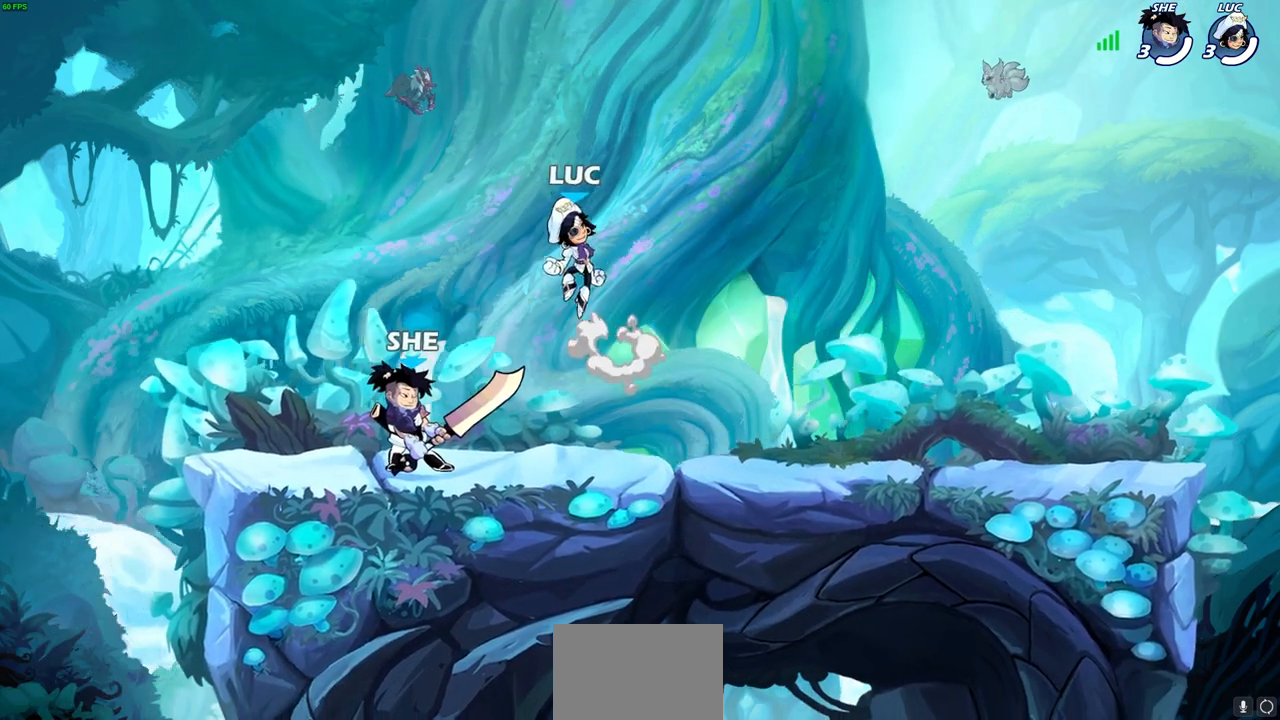
{"buttons": [], "left_stick": "down-left", "right_stick": "center", "events": [[67, "CROSS", "up"], [183, "CROSS", "down"], [300, "CROSS", "up"], [500, "left_stick", "down-left"]]}
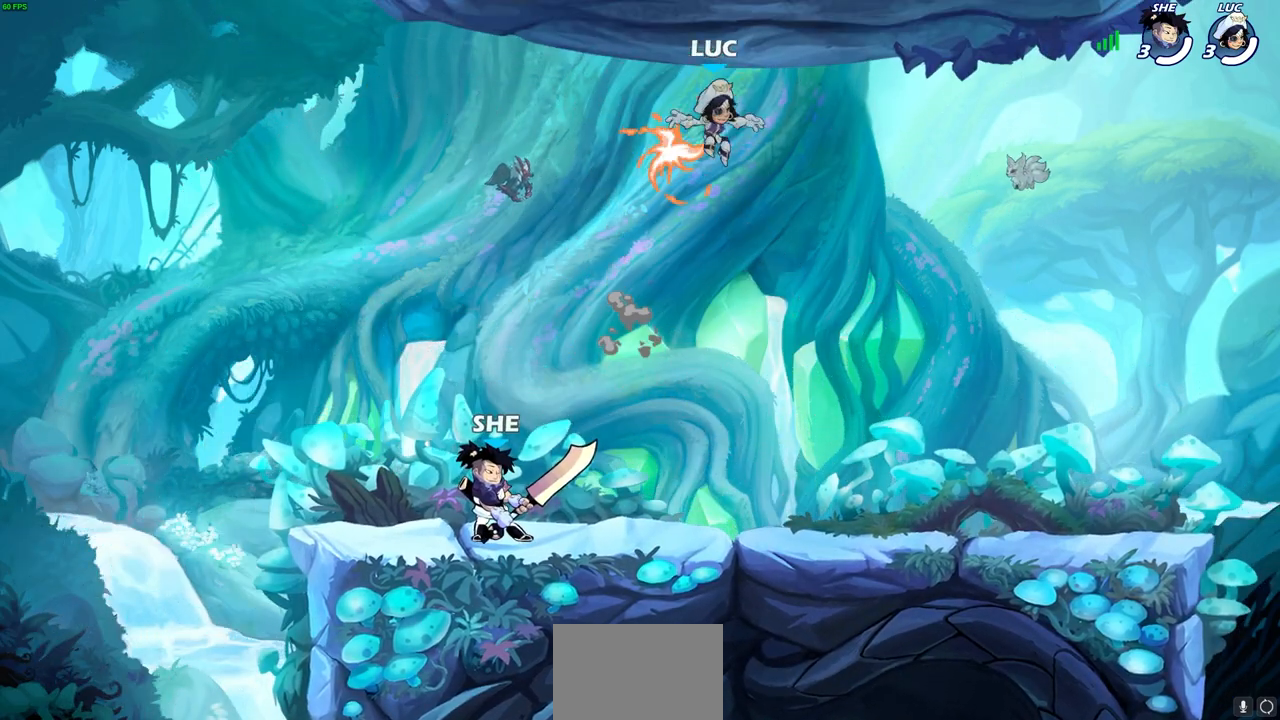
{"buttons": [], "left_stick": "left", "right_stick": "center", "events": [[167, "R1", "down"], [267, "left_stick", "down-right"], [300, "R1", "up"], [450, "left_stick", "left"]]}
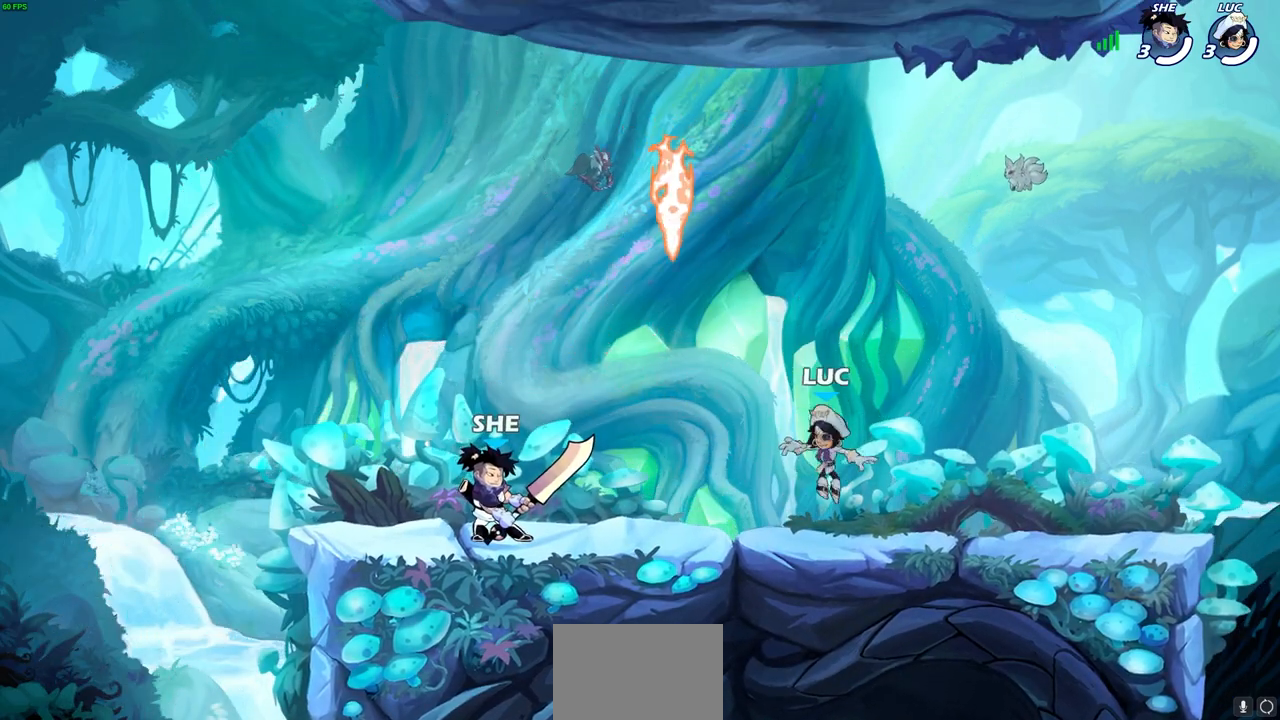
{"buttons": ["CROSS", "R1"], "left_stick": "up-right", "right_stick": "center", "events": [[200, "left_stick", "up-left"], [233, "R1", "down"], [300, "CROSS", "down"], [350, "R1", "up"], [350, "left_stick", "up-right"], [383, "CROSS", "up"], [483, "CROSS", "down"], [500, "R1", "down"]]}
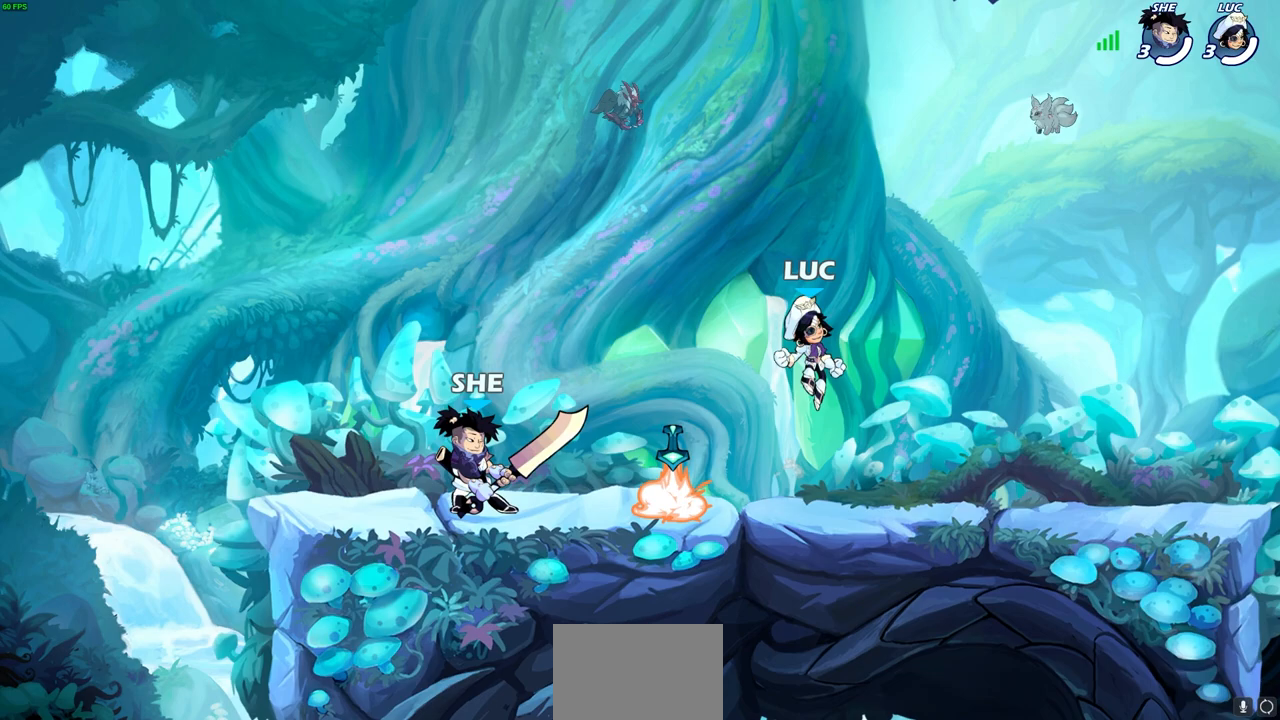
{"buttons": [], "left_stick": "down-left", "right_stick": "center", "events": [[67, "CROSS", "up"], [67, "R1", "up"], [83, "left_stick", "down-left"], [250, "left_stick", "left"], [417, "left_stick", "down-left"]]}
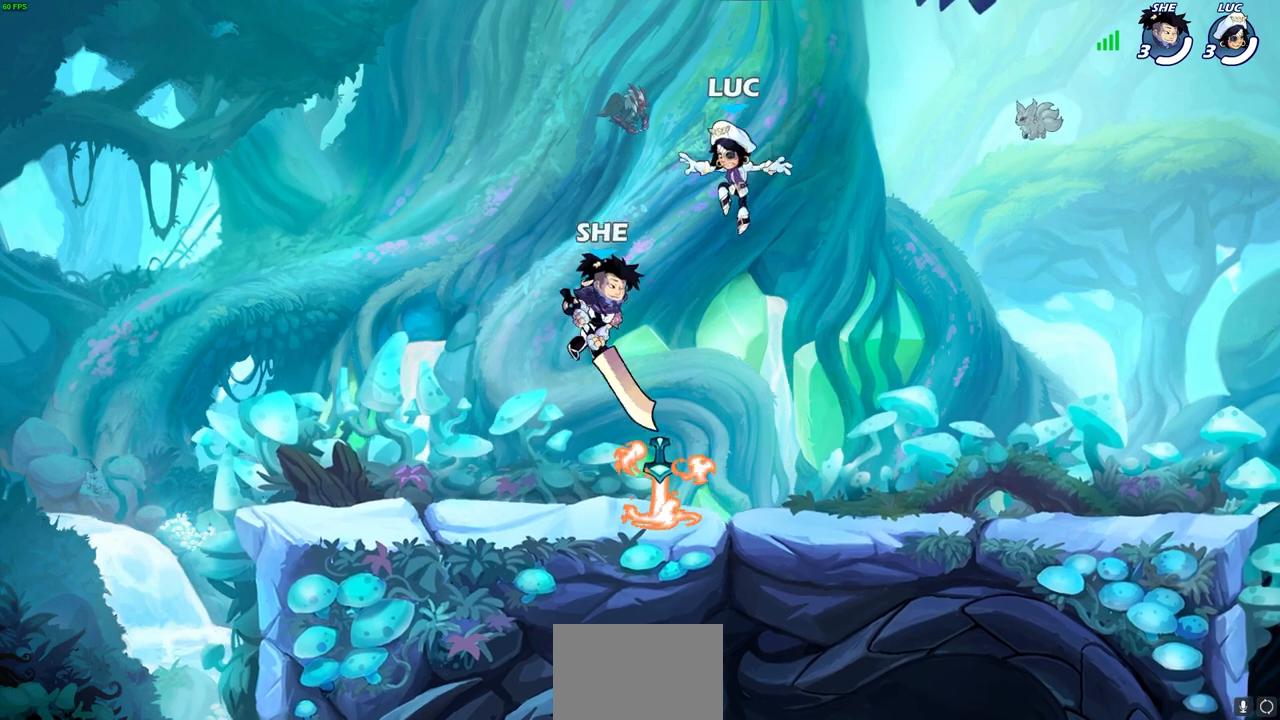
{"buttons": [], "left_stick": "up-right", "right_stick": "center", "events": [[367, "R1", "down"], [433, "left_stick", "down-right"], [450, "R1", "up"], [500, "left_stick", "up-right"]]}
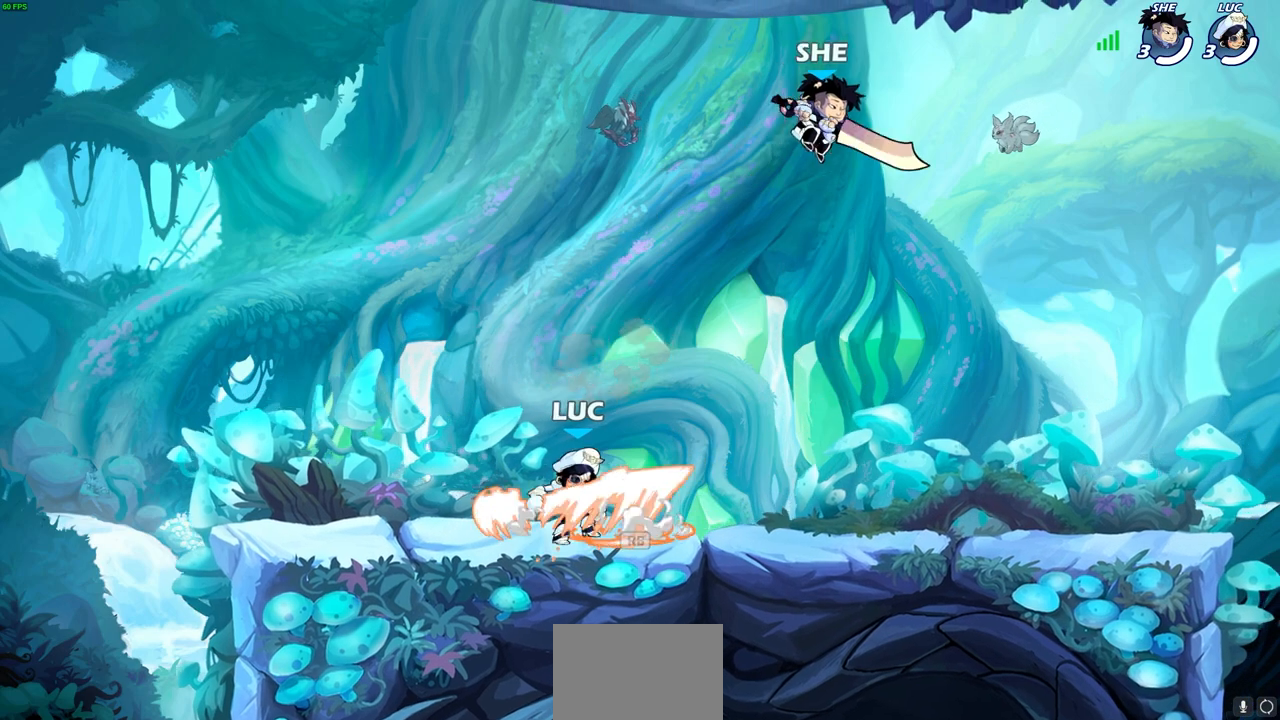
{"buttons": [], "left_stick": "down-left", "right_stick": "center", "events": [[33, "left_stick", "up-left"], [117, "CROSS", "down"], [233, "CROSS", "up"], [233, "left_stick", "up-right"], [367, "left_stick", "down-right"], [450, "left_stick", "down-left"]]}
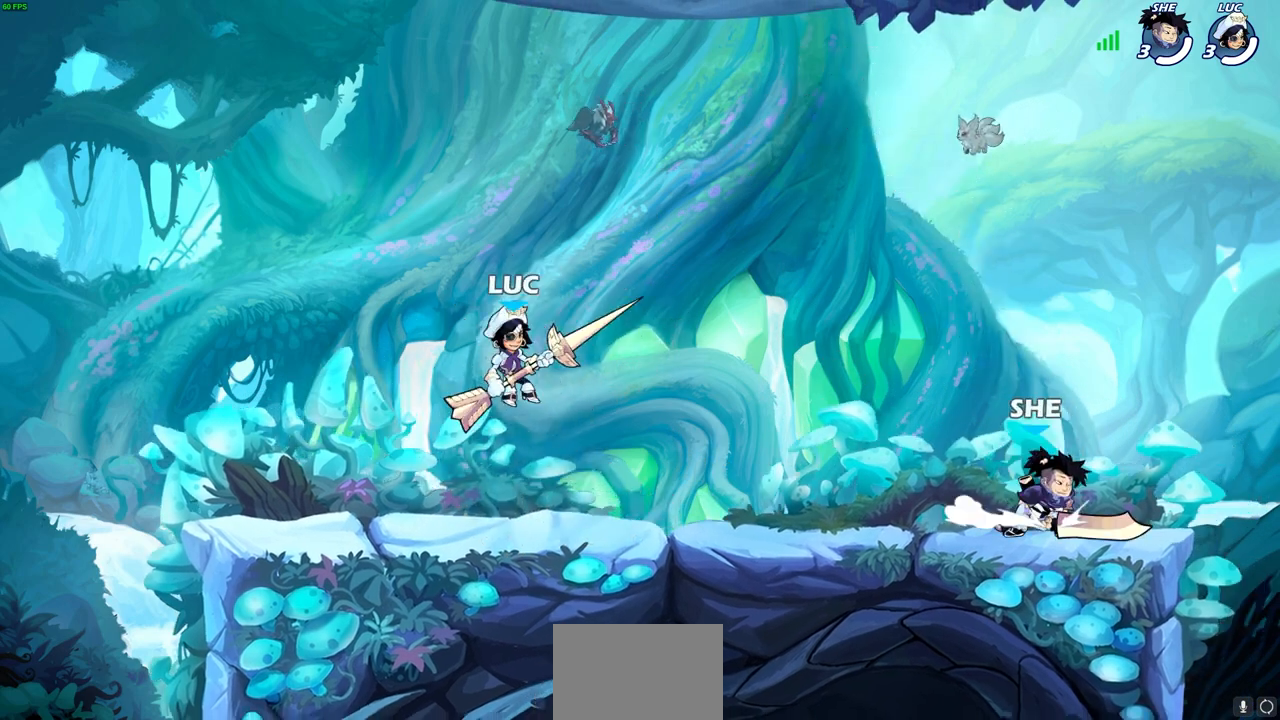
{"buttons": ["CROSS"], "left_stick": "up-right", "right_stick": "center", "events": [[200, "left_stick", "up-right"], [317, "left_stick", "up-left"], [383, "CROSS", "down"], [467, "left_stick", "up-right"]]}
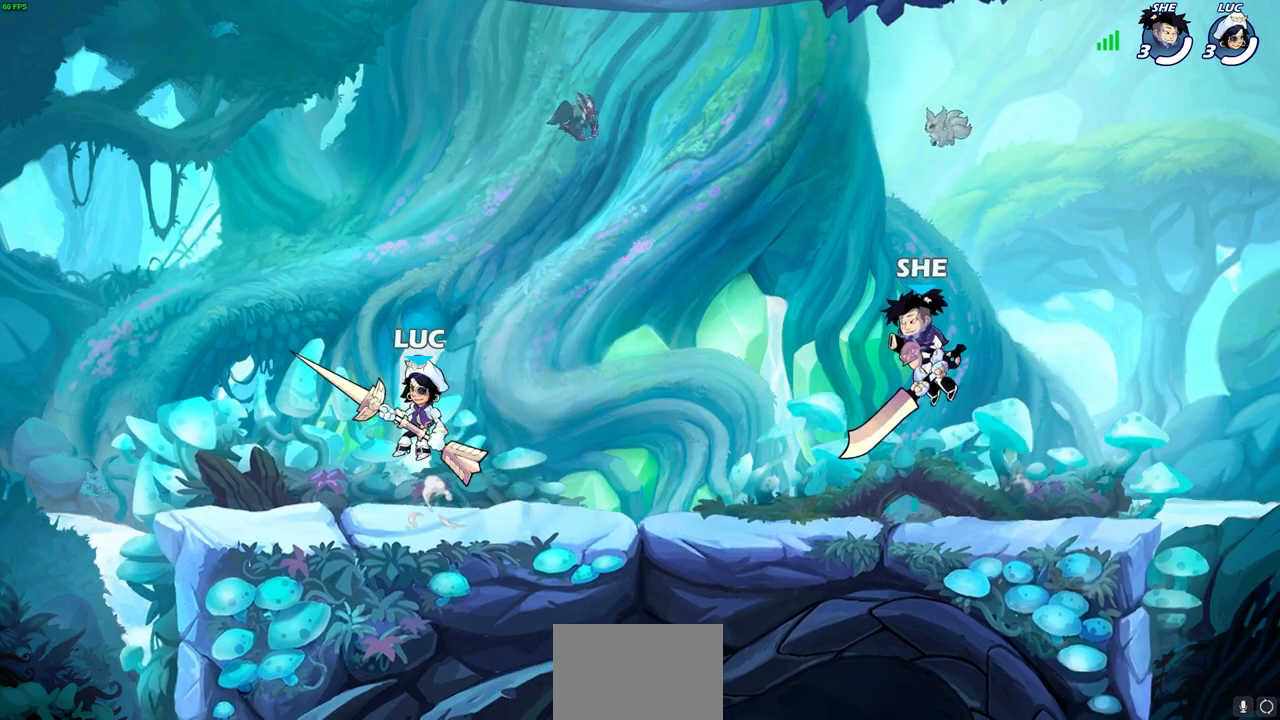
{"buttons": [], "left_stick": "up-right", "right_stick": "center", "events": [[17, "CROSS", "up"], [133, "CROSS", "down"], [133, "left_stick", "up"], [233, "left_stick", "up-left"], [250, "CROSS", "up"], [333, "CROSS", "down"], [417, "left_stick", "up-right"], [500, "CROSS", "up"]]}
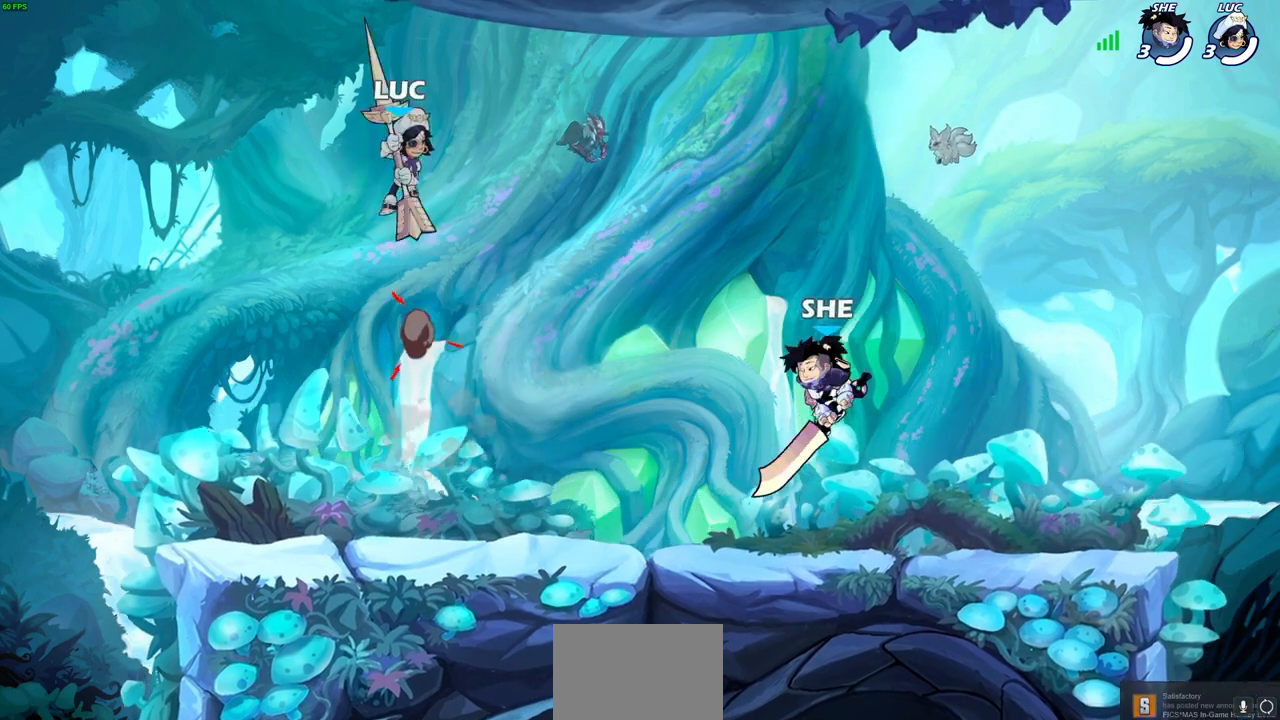
{"buttons": [], "left_stick": "center", "right_stick": "center", "events": [[200, "left_stick", "down-right"], [383, "R1", "down"], [450, "R1", "up"], [483, "left_stick", "center"]]}
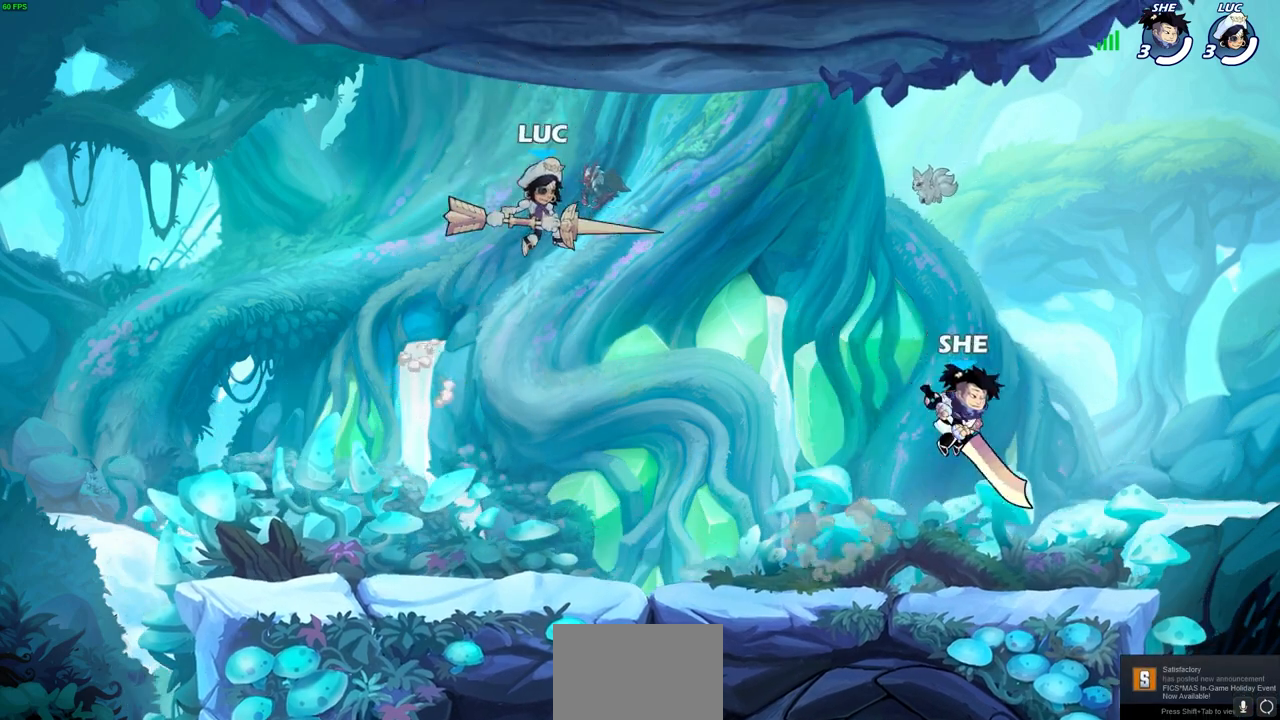
{"buttons": [], "left_stick": "left", "right_stick": "center", "events": [[333, "left_stick", "left"]]}
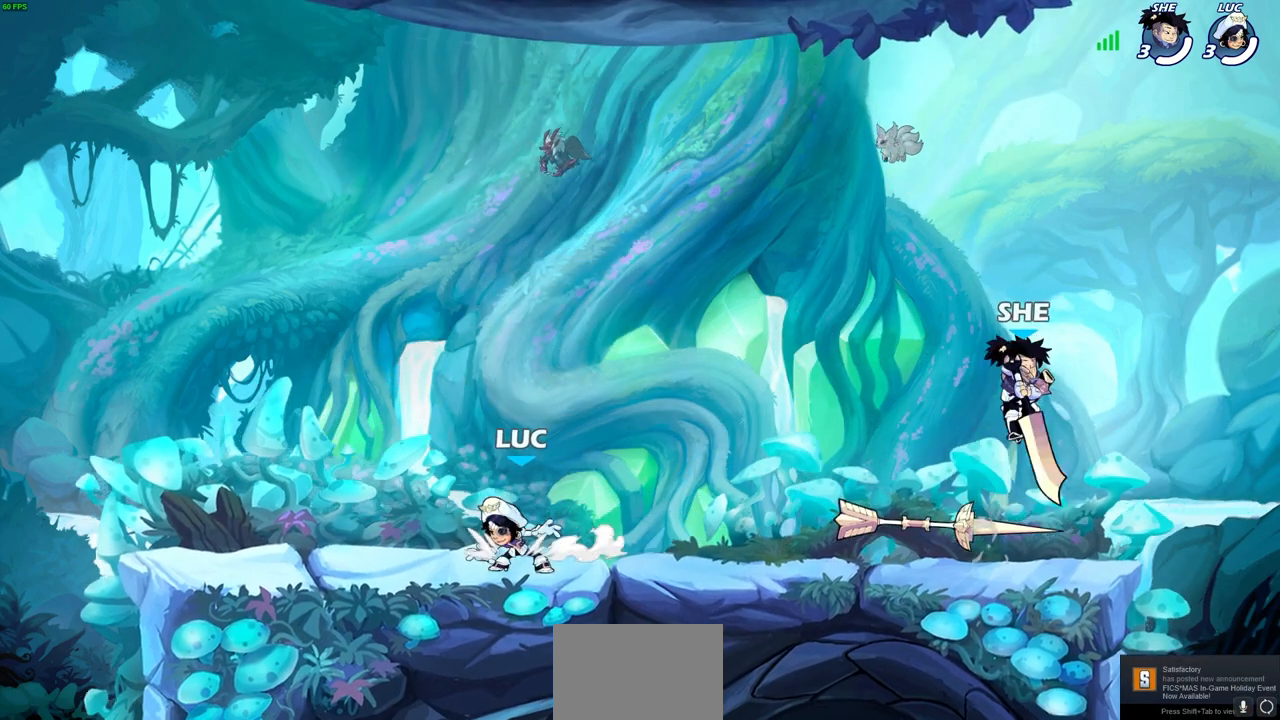
{"buttons": [], "left_stick": "up-left", "right_stick": "center", "events": [[50, "left_stick", "up-right"], [233, "left_stick", "up-left"]]}
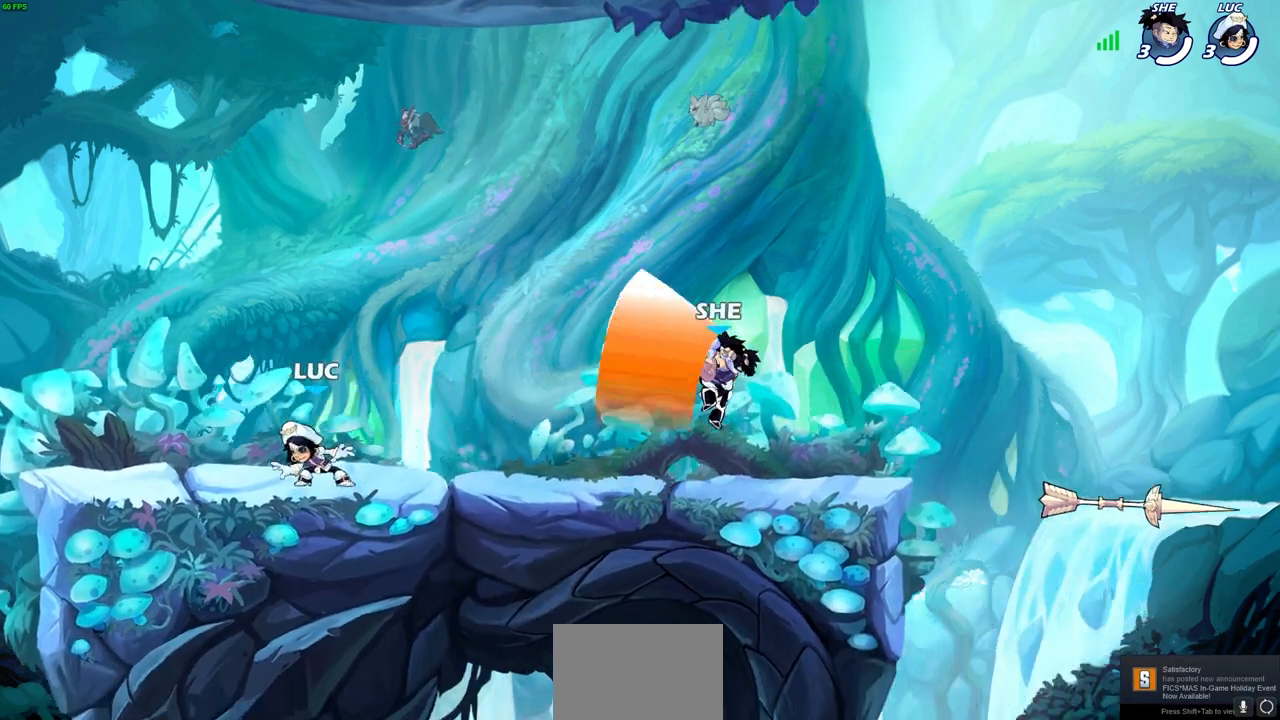
{"buttons": ["R2"], "left_stick": "left", "right_stick": "center", "events": [[67, "left_stick", "up-right"], [317, "R2", "down"], [367, "left_stick", "up-left"], [417, "R2", "up"], [450, "left_stick", "left"], [500, "R2", "down"]]}
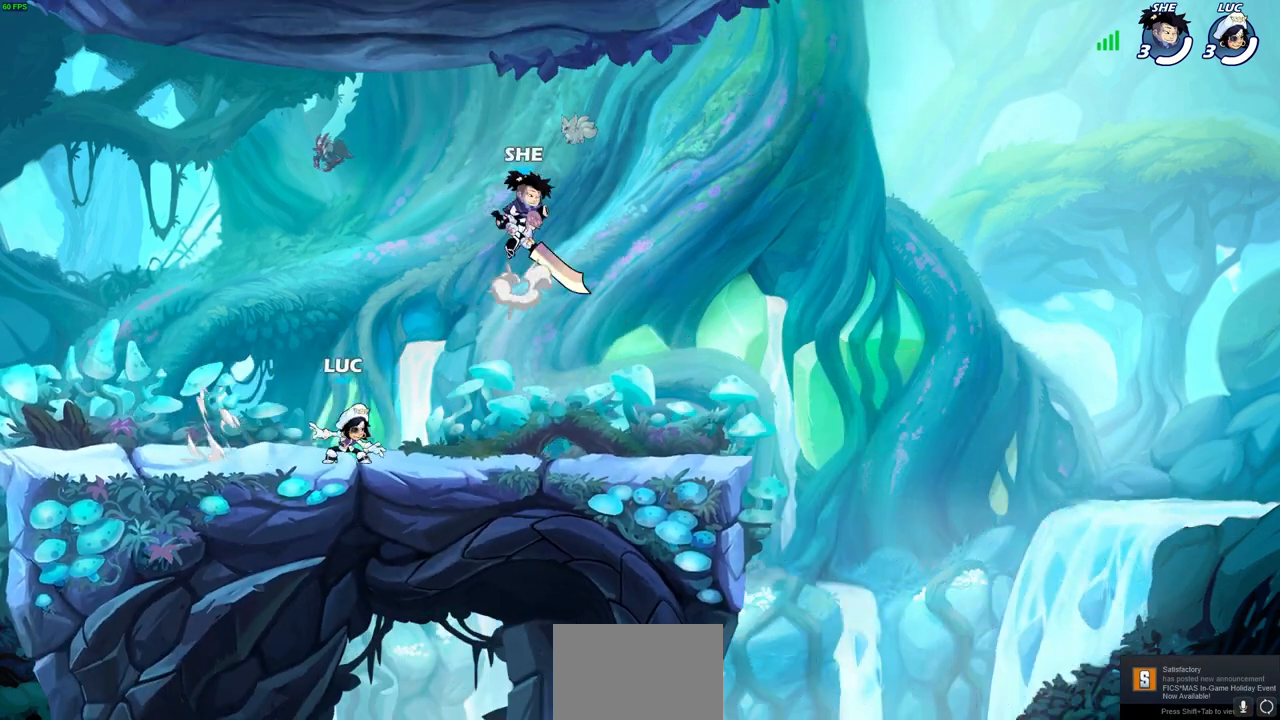
{"buttons": [], "left_stick": "center", "right_stick": "center", "events": [[133, "R2", "up"], [133, "left_stick", "center"]]}
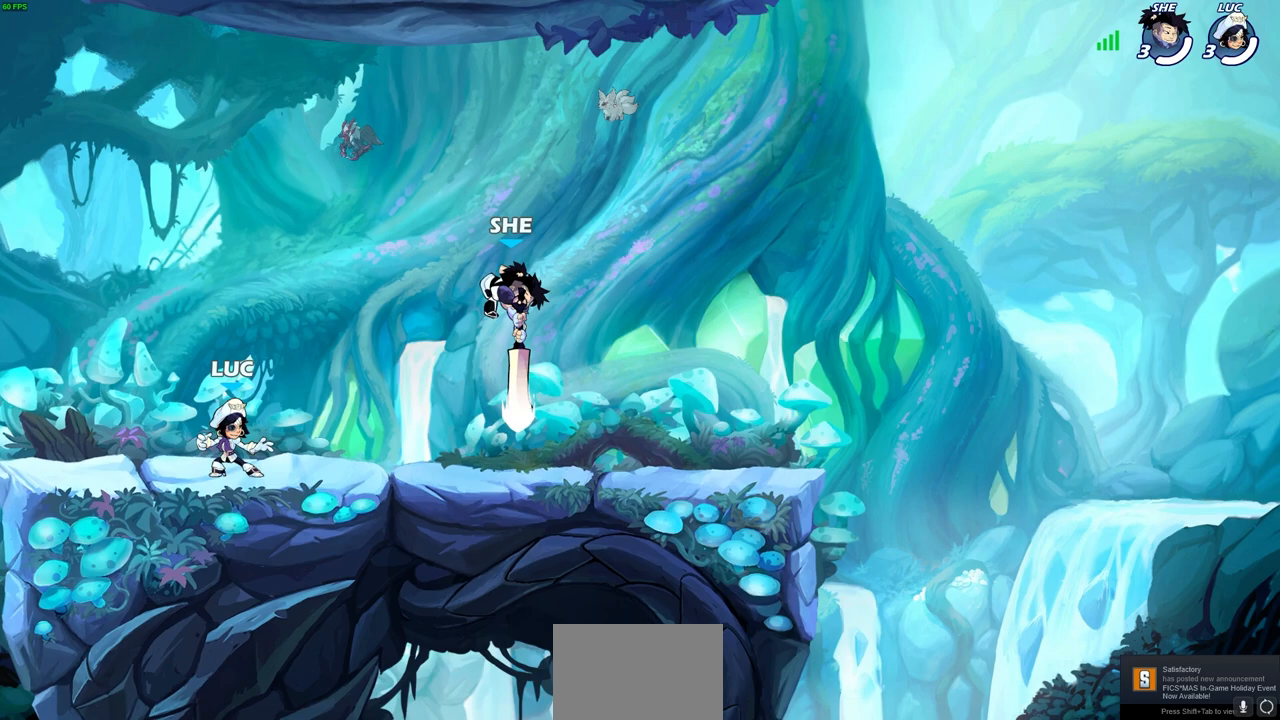
{"buttons": [], "left_stick": "right", "right_stick": "center", "events": [[117, "R2", "down"], [167, "R2", "up"], [217, "left_stick", "right"]]}
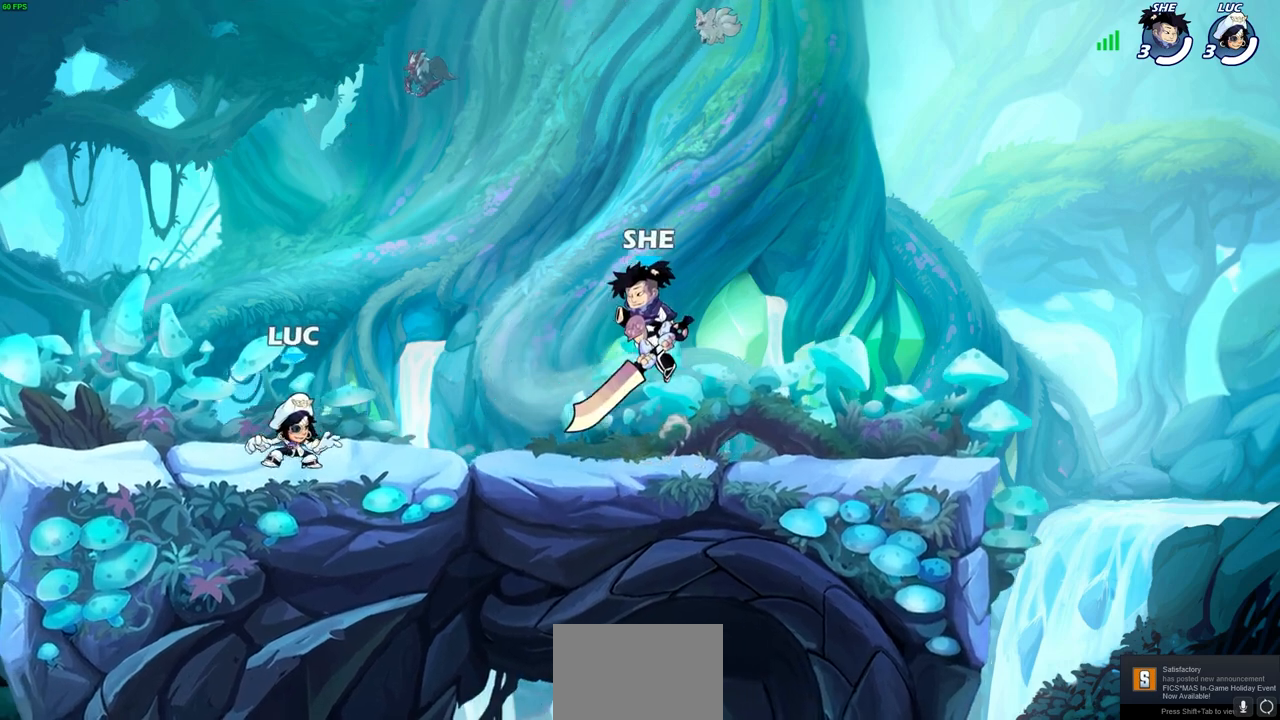
{"buttons": [], "left_stick": "up", "right_stick": "center", "events": [[83, "R2", "down"], [100, "CROSS", "down"], [150, "left_stick", "up"], [200, "left_stick", "up-left"], [233, "CROSS", "up"], [233, "R2", "up"], [300, "CROSS", "down"], [317, "R2", "down"], [400, "left_stick", "up"], [467, "CROSS", "up"], [483, "R2", "up"]]}
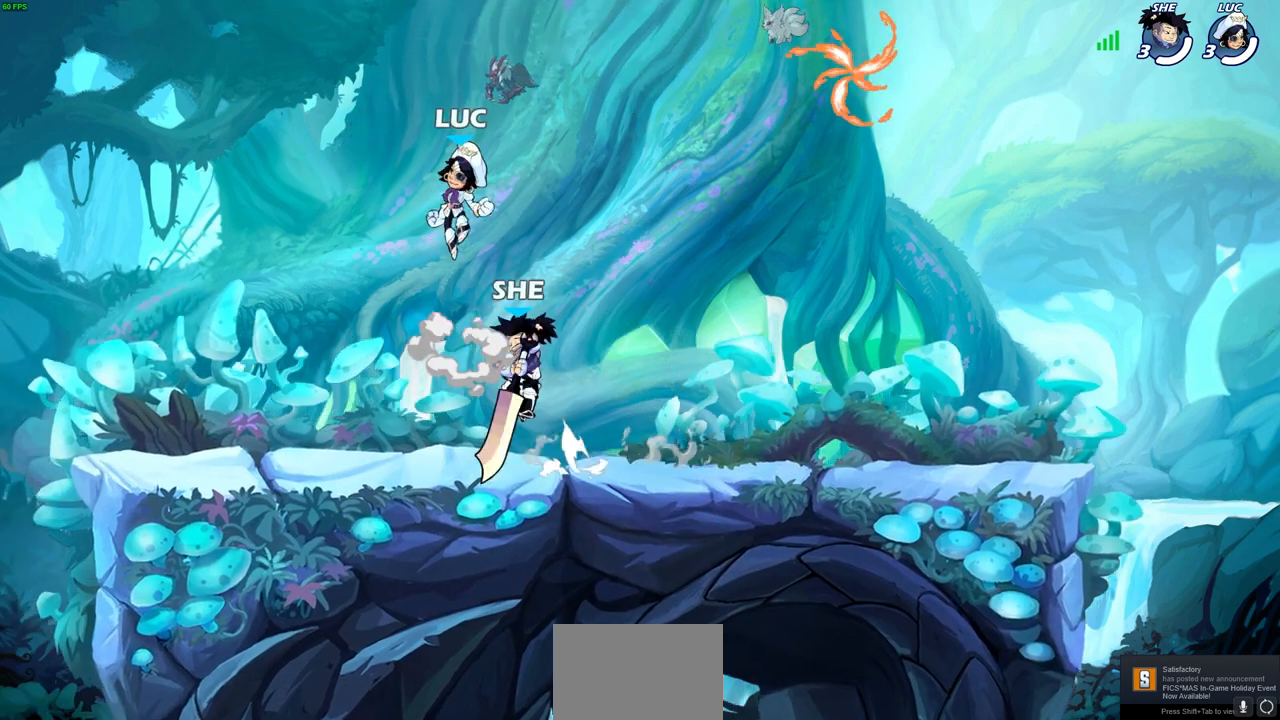
{"buttons": [], "left_stick": "down-right", "right_stick": "center", "events": [[17, "left_stick", "up-right"], [83, "CROSS", "down"], [233, "CROSS", "up"], [333, "left_stick", "down-right"]]}
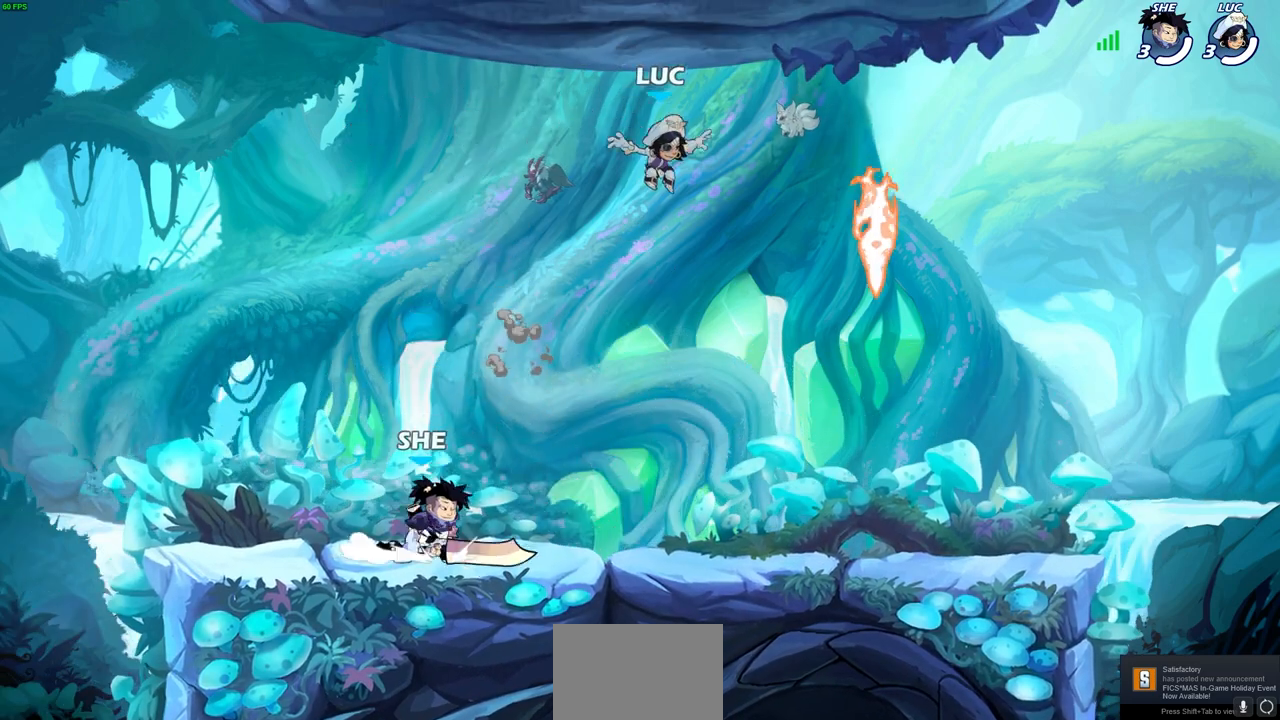
{"buttons": ["R2"], "left_stick": "up", "right_stick": "center", "events": [[283, "left_stick", "right"], [300, "R1", "down"], [383, "R1", "up"], [433, "R2", "down"], [483, "left_stick", "up"]]}
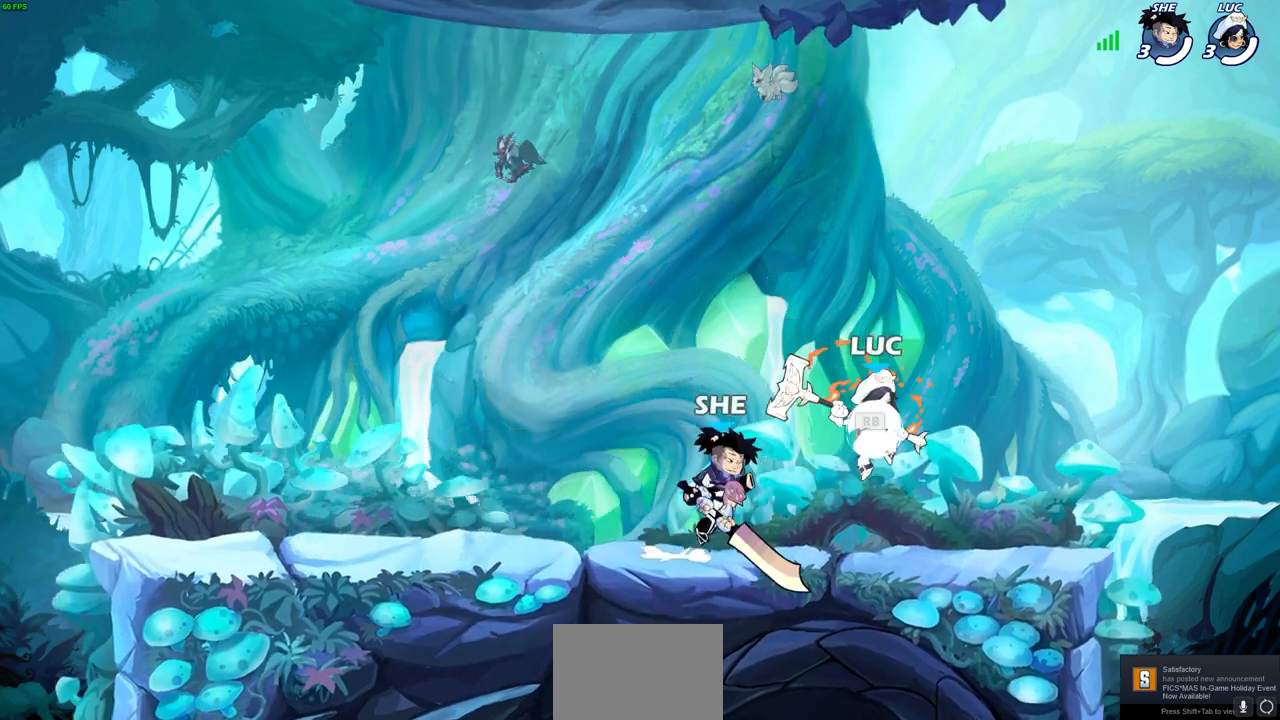
{"buttons": [], "left_stick": "up-right", "right_stick": "center", "events": [[67, "left_stick", "up-left"], [217, "R2", "up"], [333, "left_stick", "up-right"]]}
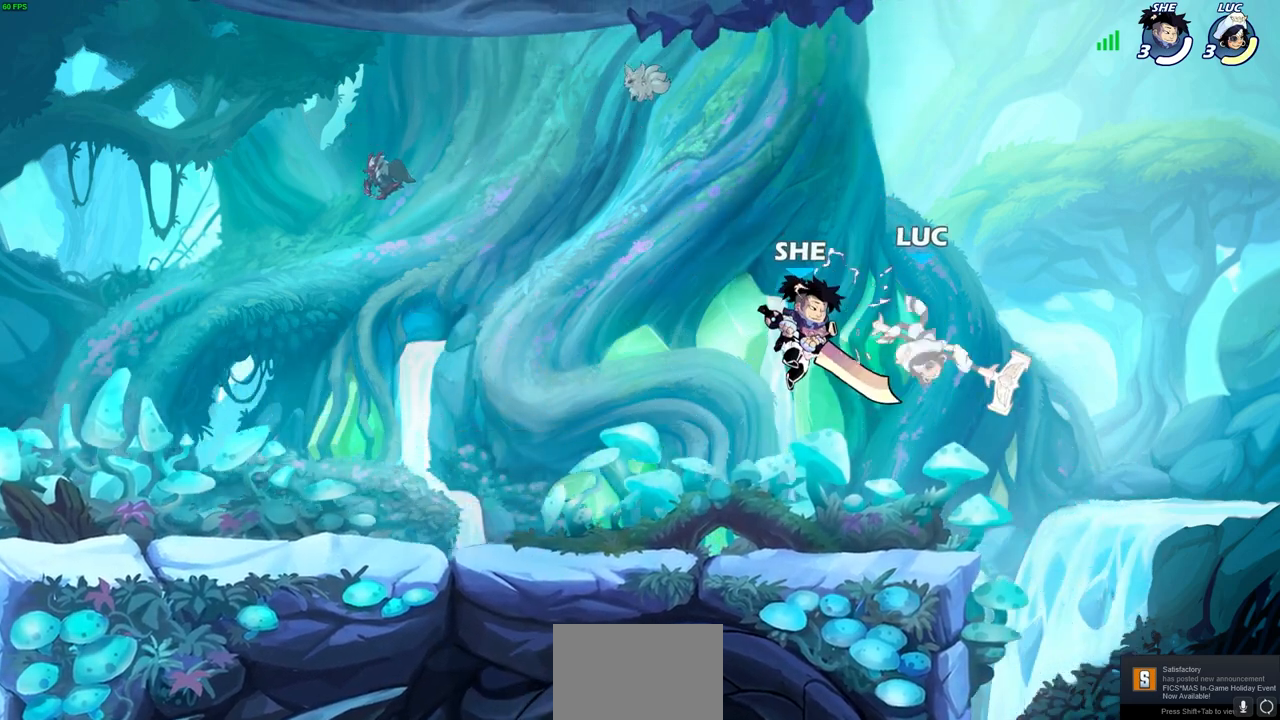
{"buttons": [], "left_stick": "up-left", "right_stick": "center", "events": [[83, "left_stick", "up-left"]]}
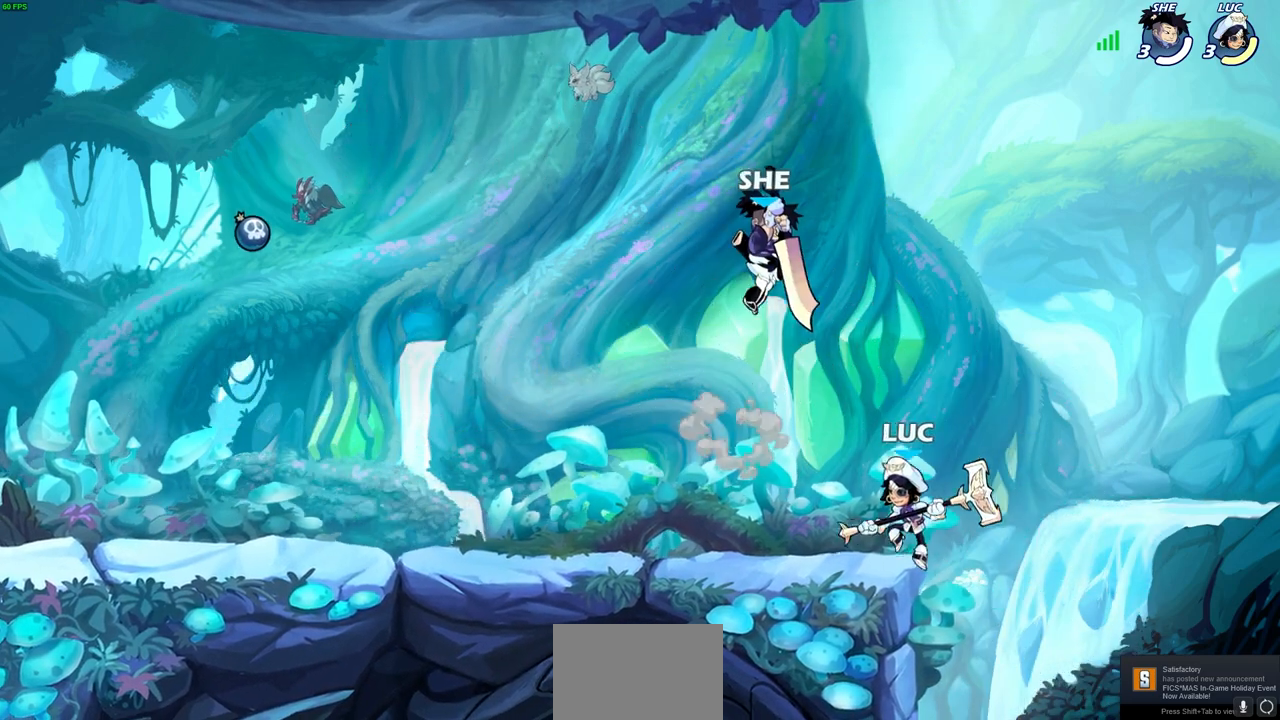
{"buttons": [], "left_stick": "left", "right_stick": "center", "events": [[250, "left_stick", "up-right"], [333, "CROSS", "down"], [333, "left_stick", "up"], [367, "SQUARE", "down"], [417, "CROSS", "up"], [433, "SQUARE", "up"], [483, "left_stick", "left"]]}
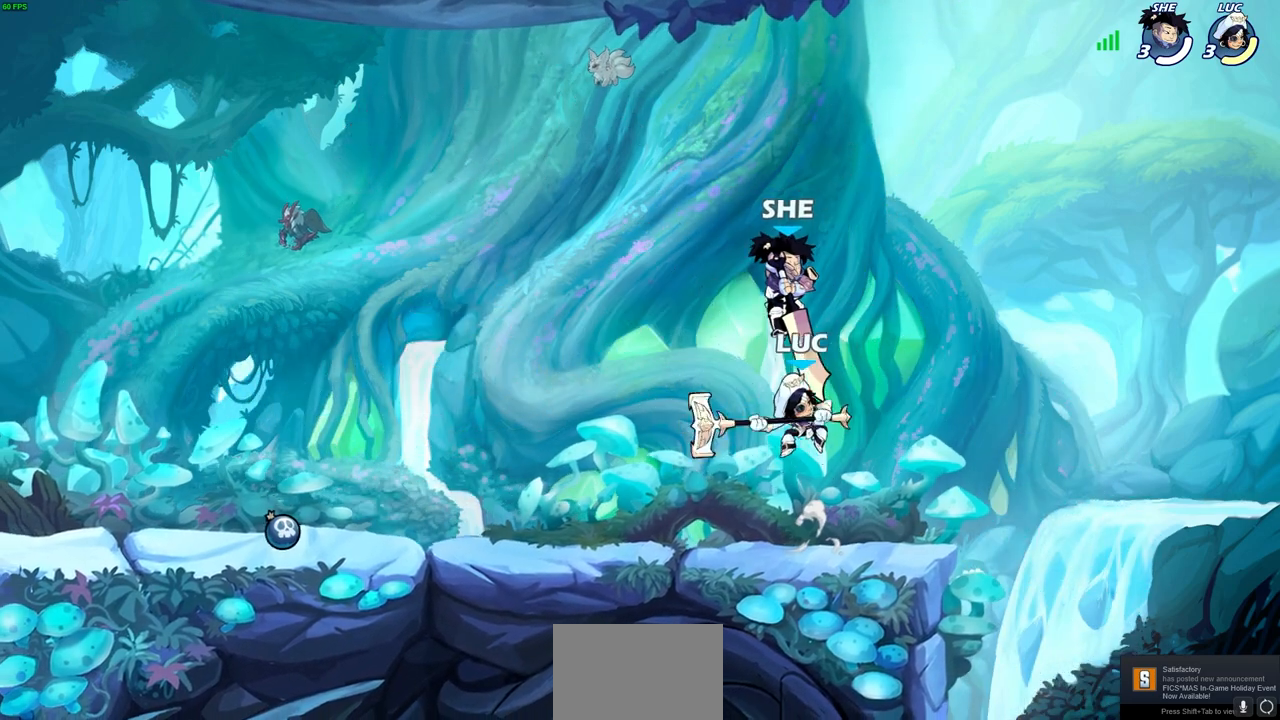
{"buttons": ["CROSS"], "left_stick": "up-right", "right_stick": "center", "events": [[350, "left_stick", "up-right"], [500, "CROSS", "down"]]}
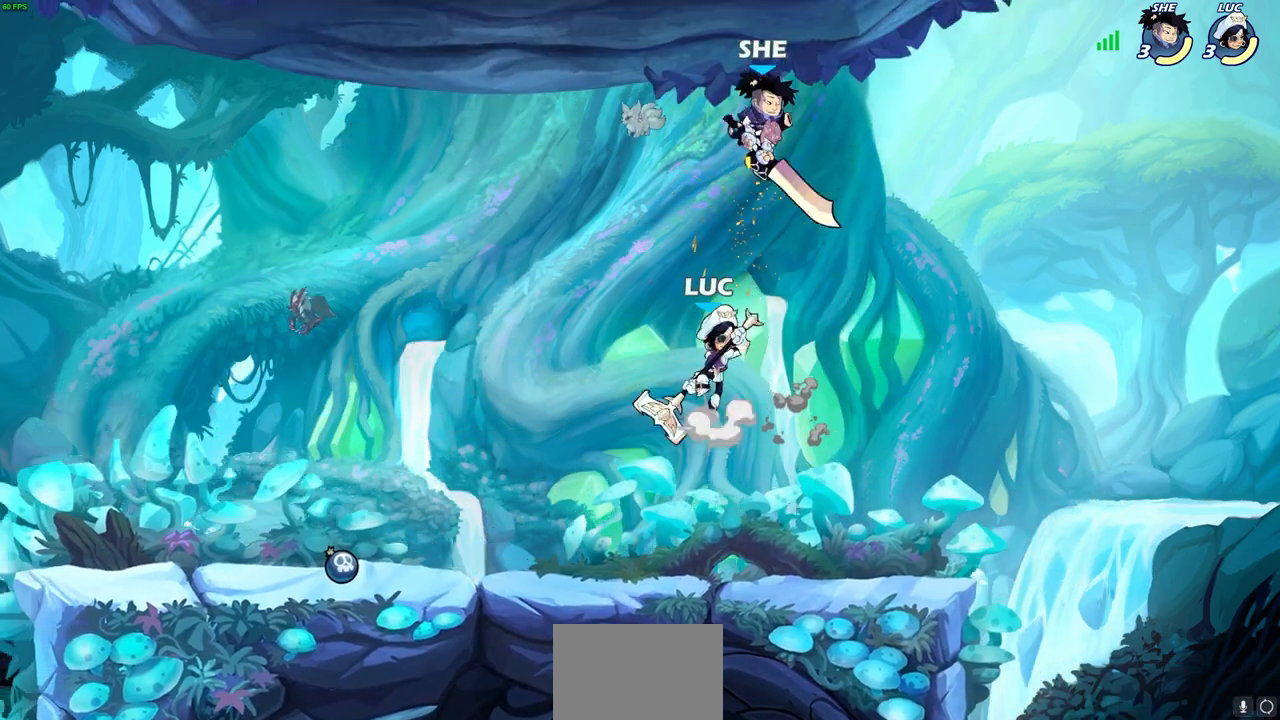
{"buttons": [], "left_stick": "center", "right_stick": "center", "events": [[50, "CIRCLE", "down"], [67, "CROSS", "up"], [67, "left_stick", "up-left"], [133, "CIRCLE", "up"], [150, "left_stick", "up-right"], [417, "left_stick", "center"]]}
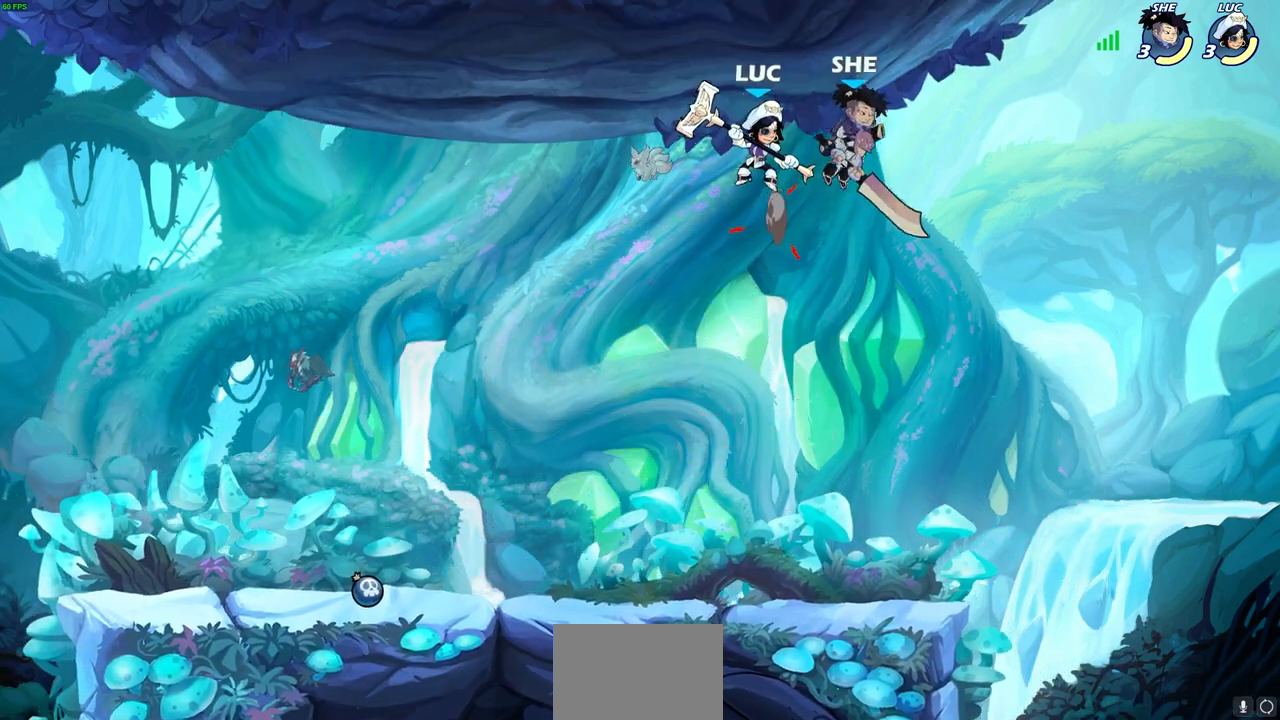
{"buttons": [], "left_stick": "center", "right_stick": "center", "events": [[67, "left_stick", "down-left"], [117, "SQUARE", "down"], [183, "SQUARE", "up"], [233, "left_stick", "center"]]}